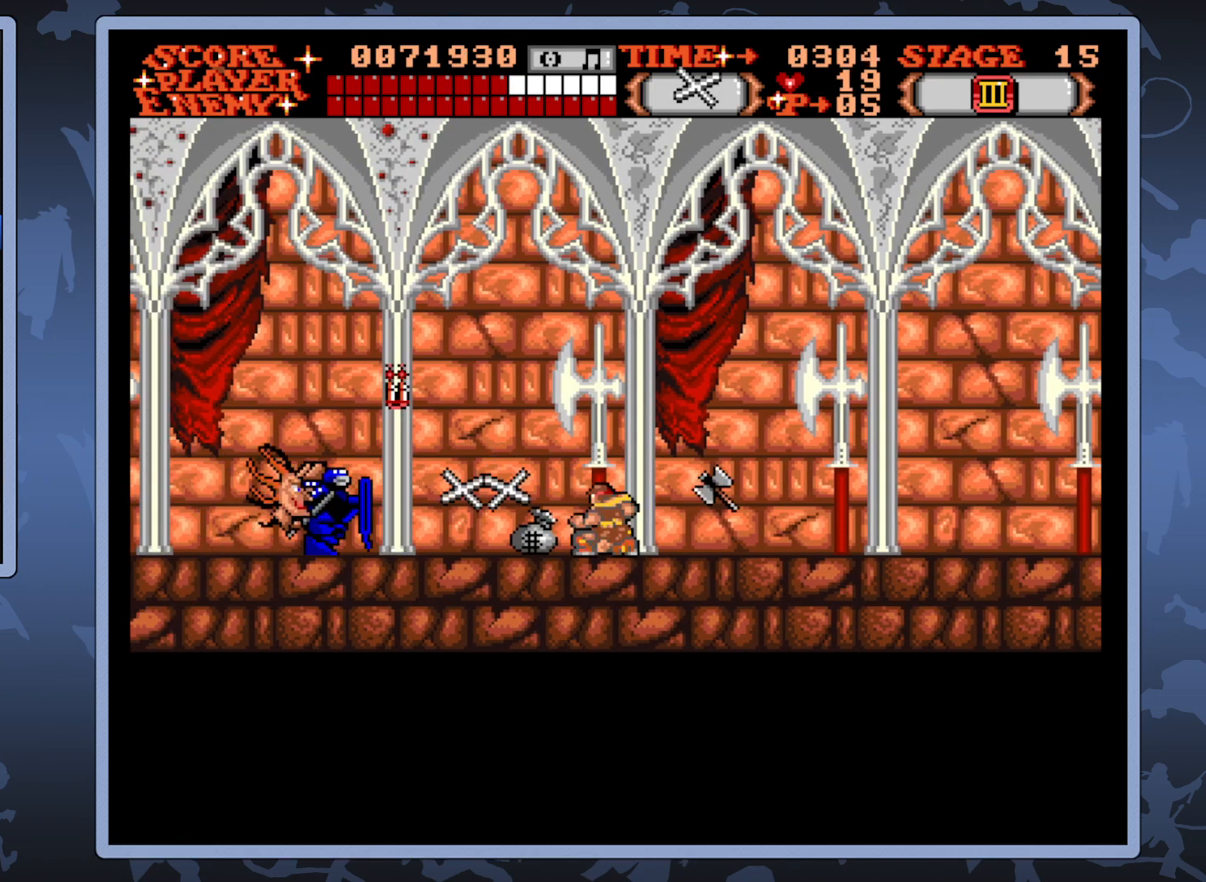
Gameplay with a controller (Xbox layout); each line is a JSON object with the inputs held at the frame after it. "events" lists button and stick changes between this image and that frame as [ms after this image, input, new state], when the widget could be followed in between. Not read: L3 R3 left_stick.
{"buttons": ["DPAD_DOWN"], "right_stick": "center", "events": [[133, "A", "up"]]}
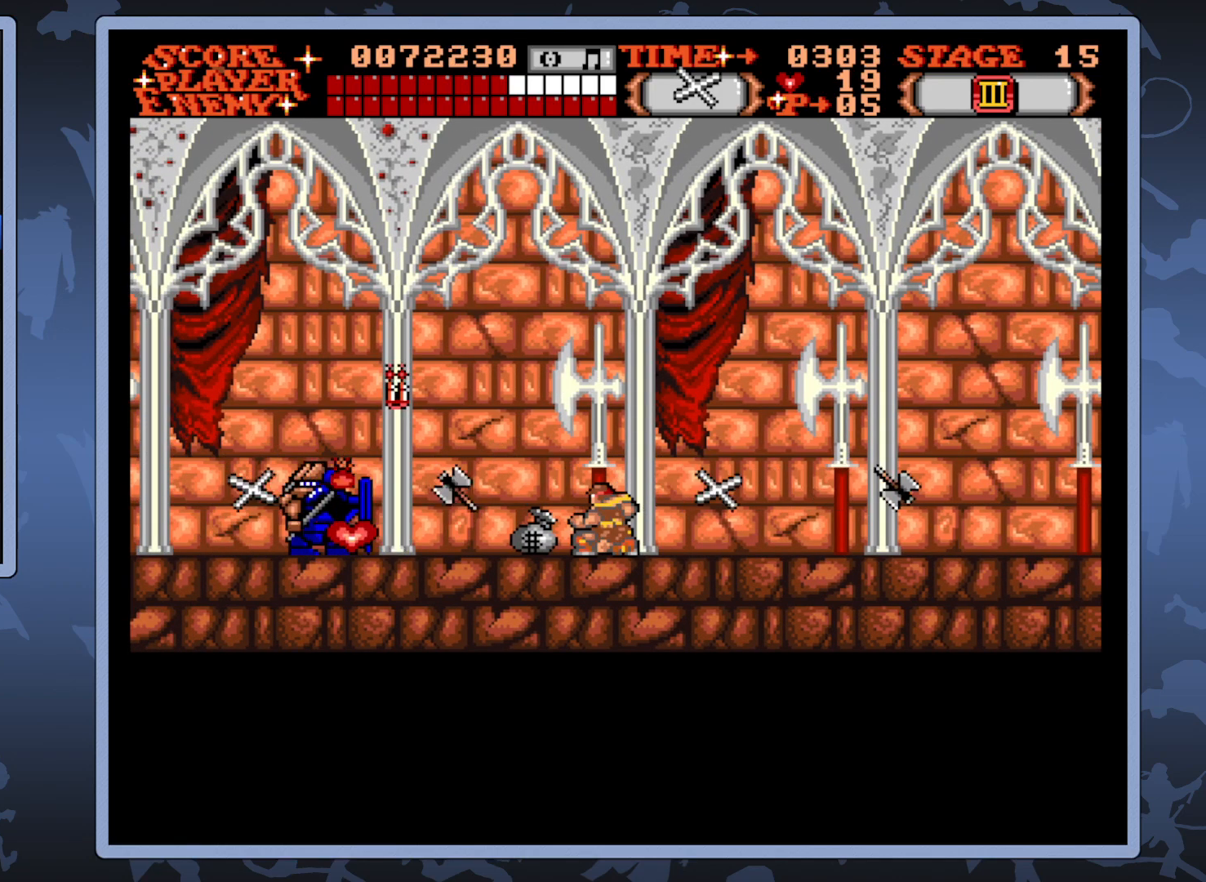
{"buttons": ["DPAD_DOWN"], "right_stick": "center", "events": []}
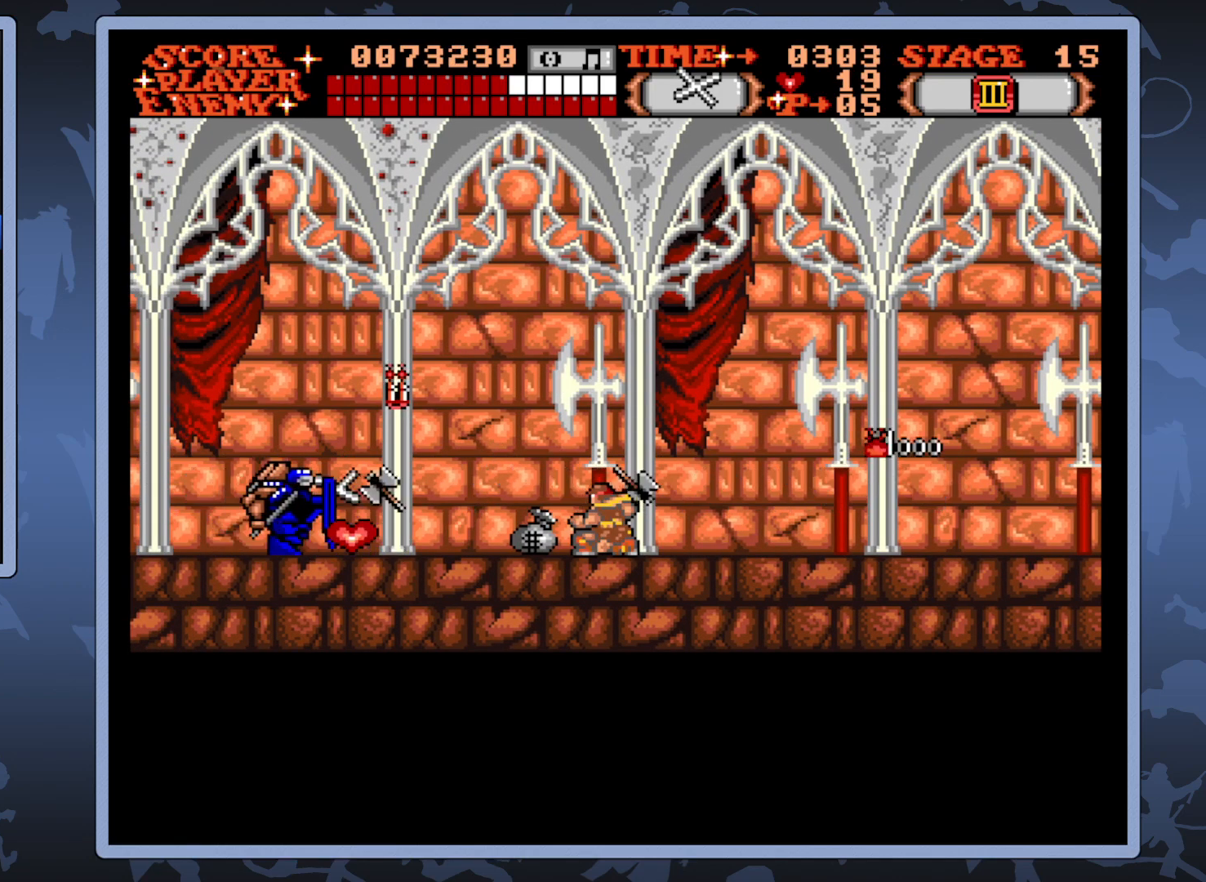
{"buttons": ["A", "DPAD_DOWN"], "right_stick": "center", "events": [[483, "A", "down"]]}
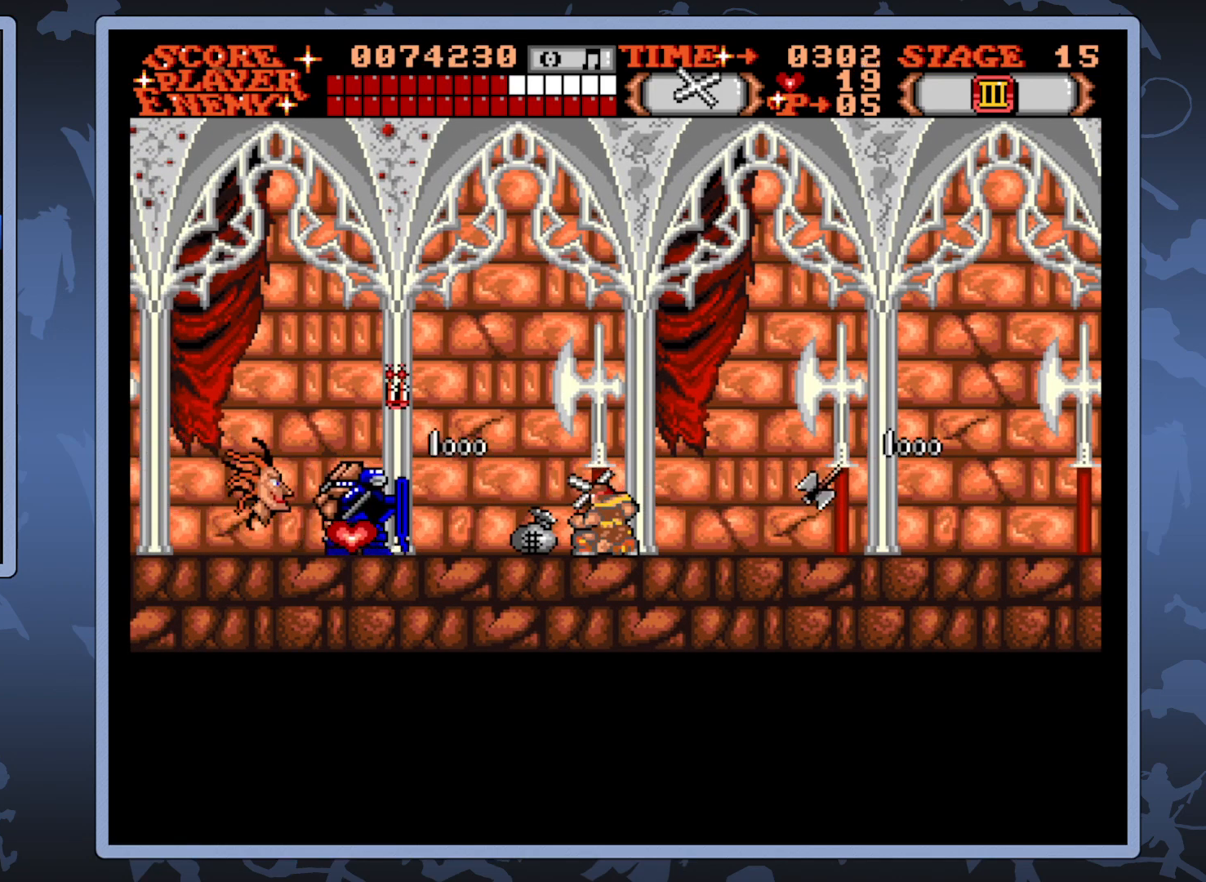
{"buttons": ["A", "DPAD_DOWN"], "right_stick": "center", "events": []}
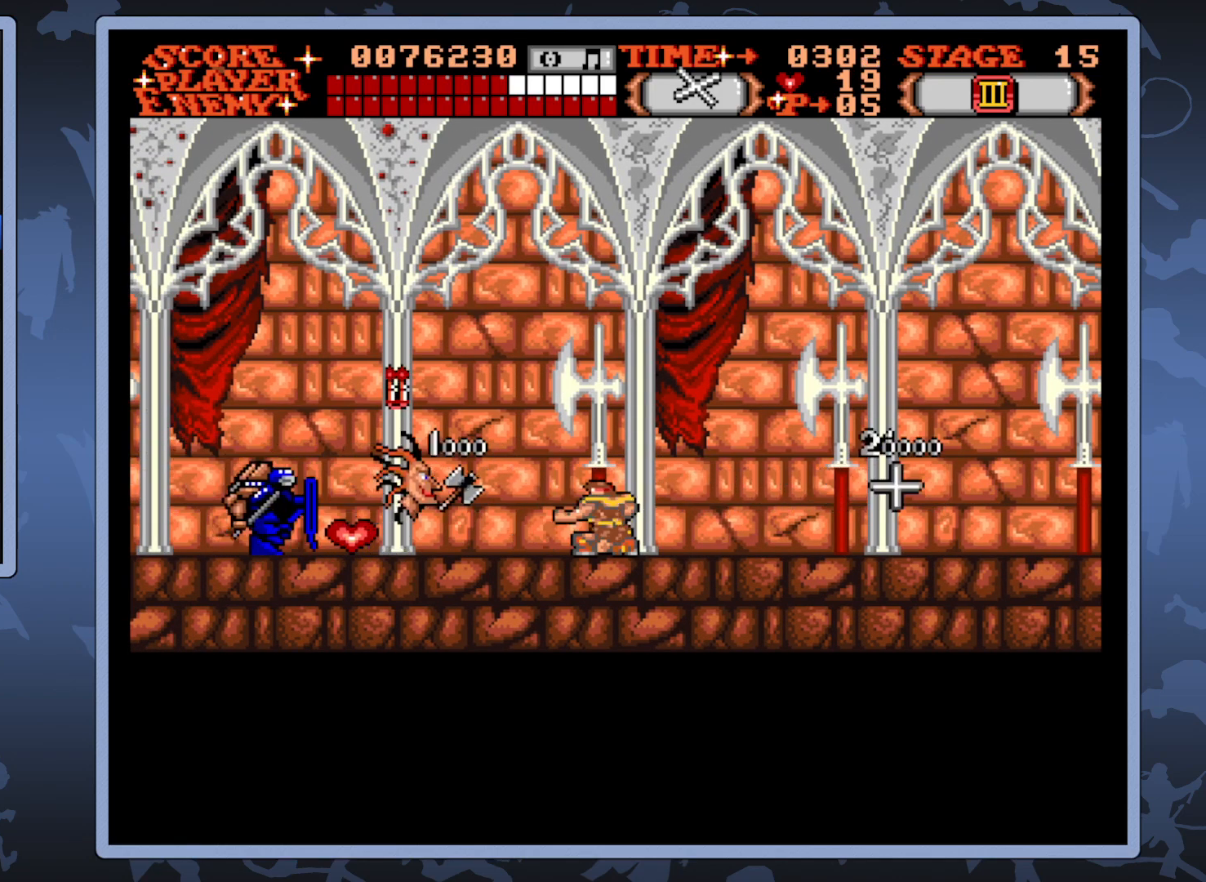
{"buttons": ["DPAD_DOWN"], "right_stick": "center", "events": [[67, "A", "up"]]}
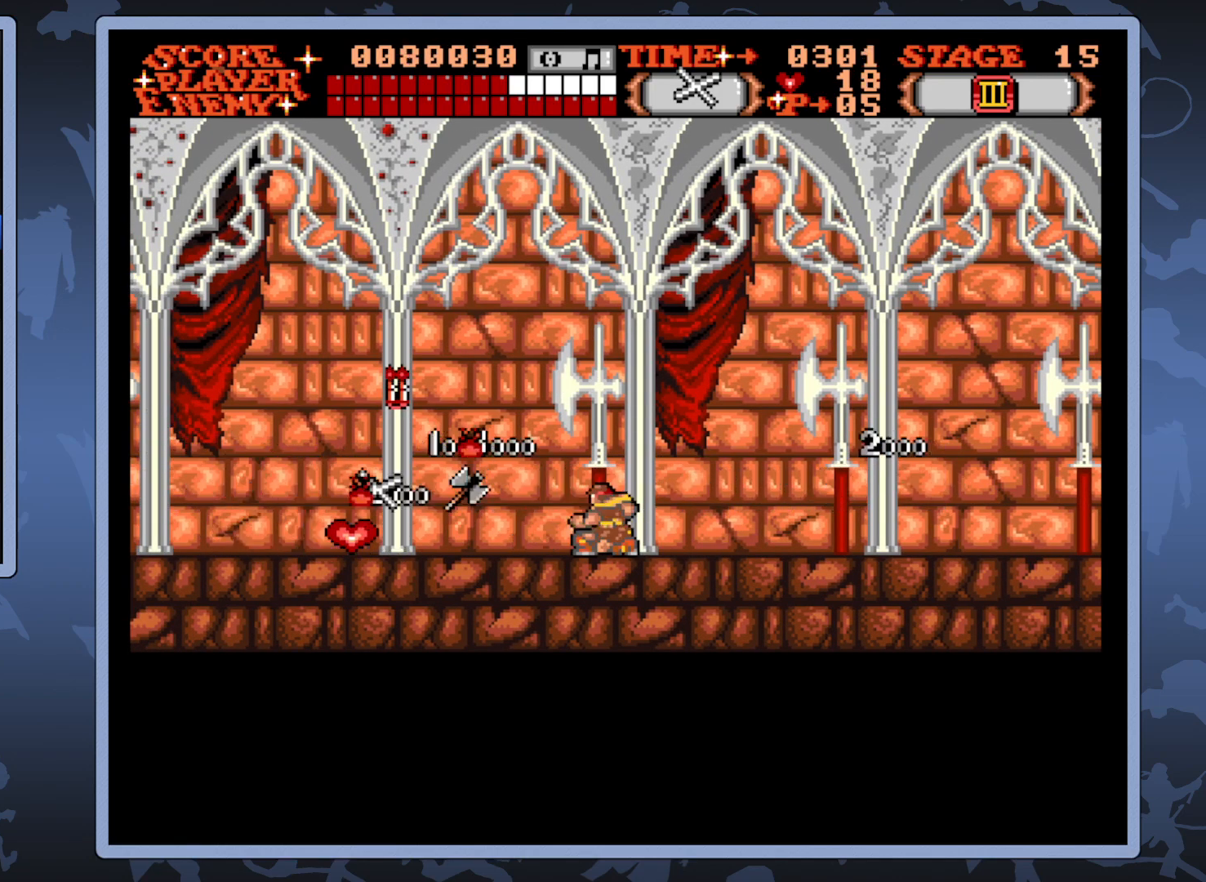
{"buttons": ["DPAD_LEFT"], "right_stick": "center", "events": [[317, "DPAD_DOWN", "up"], [317, "DPAD_LEFT", "down"]]}
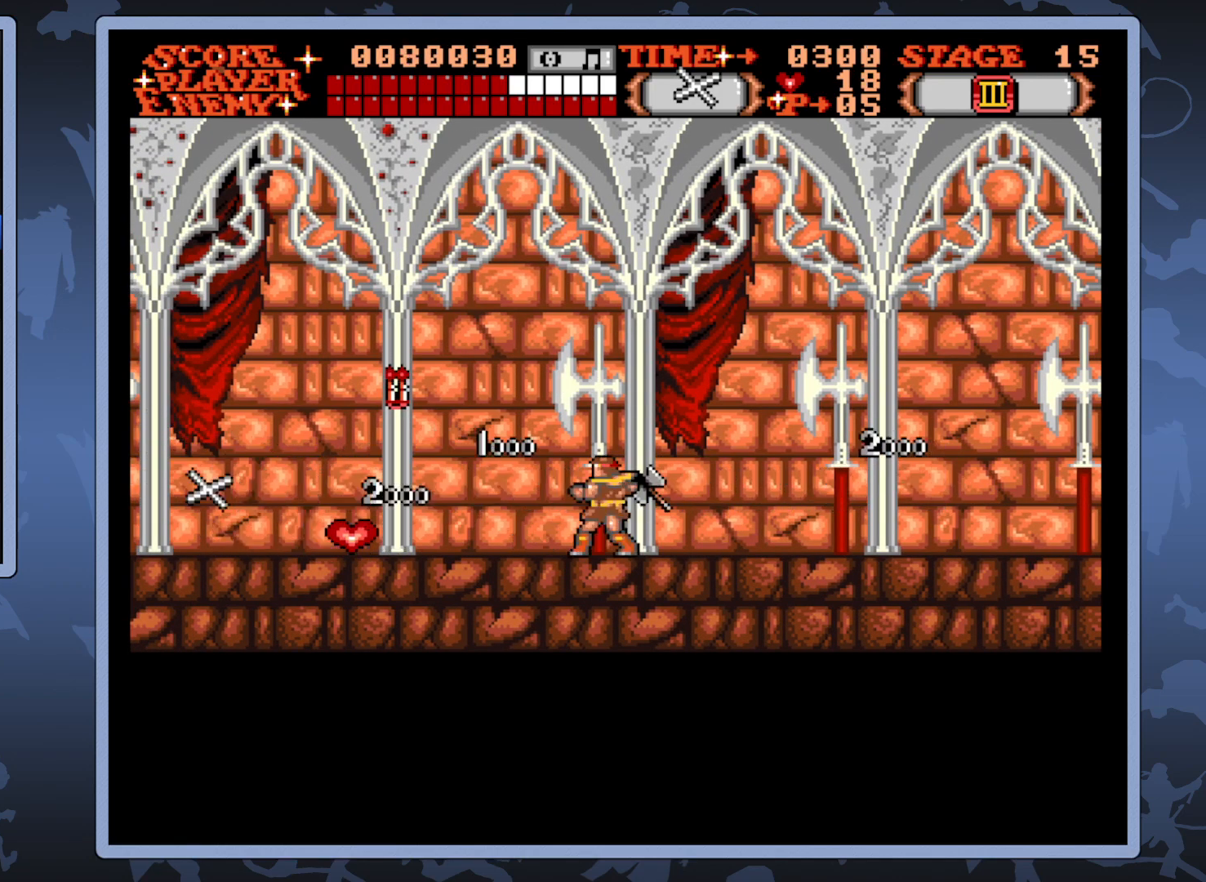
{"buttons": ["DPAD_LEFT"], "right_stick": "center", "events": [[83, "DPAD_DOWN", "down"], [317, "DPAD_DOWN", "up"]]}
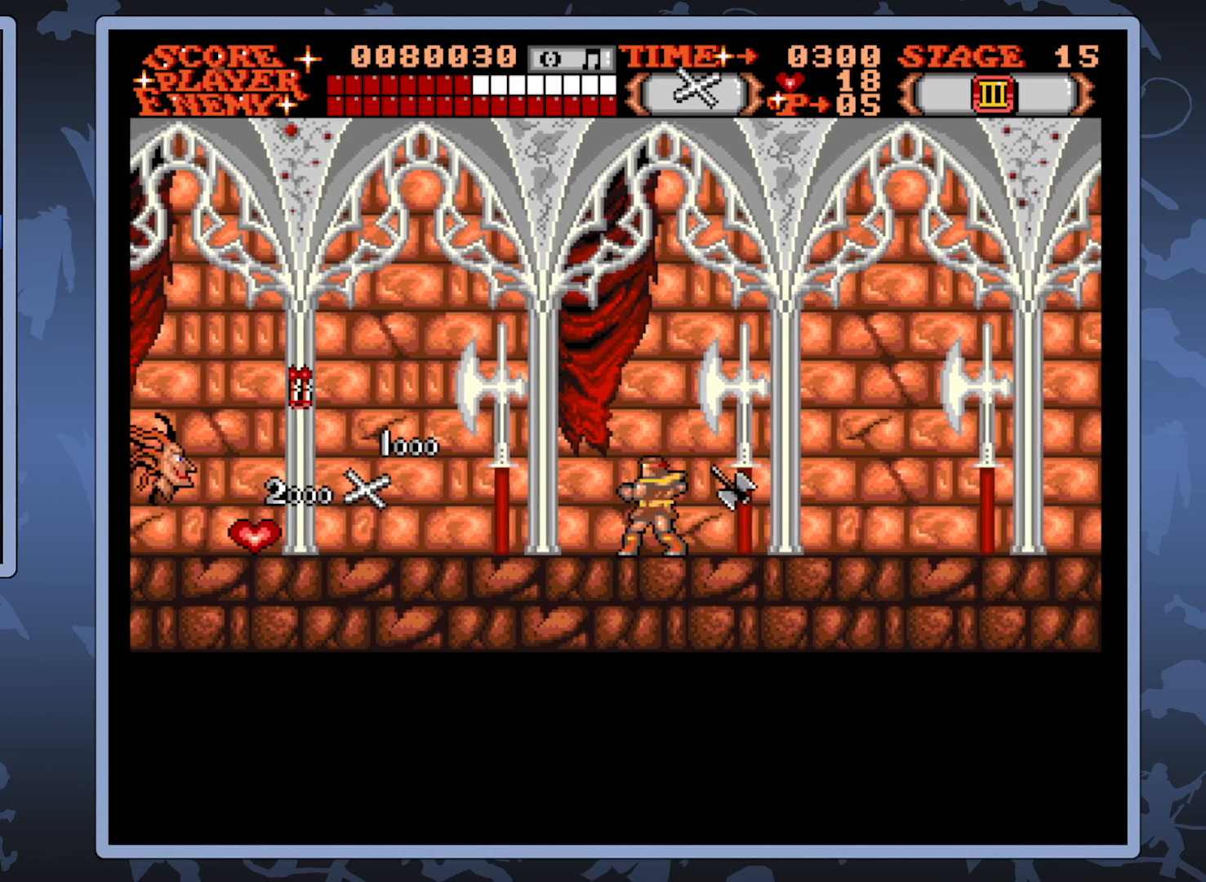
{"buttons": ["DPAD_LEFT"], "right_stick": "center", "events": []}
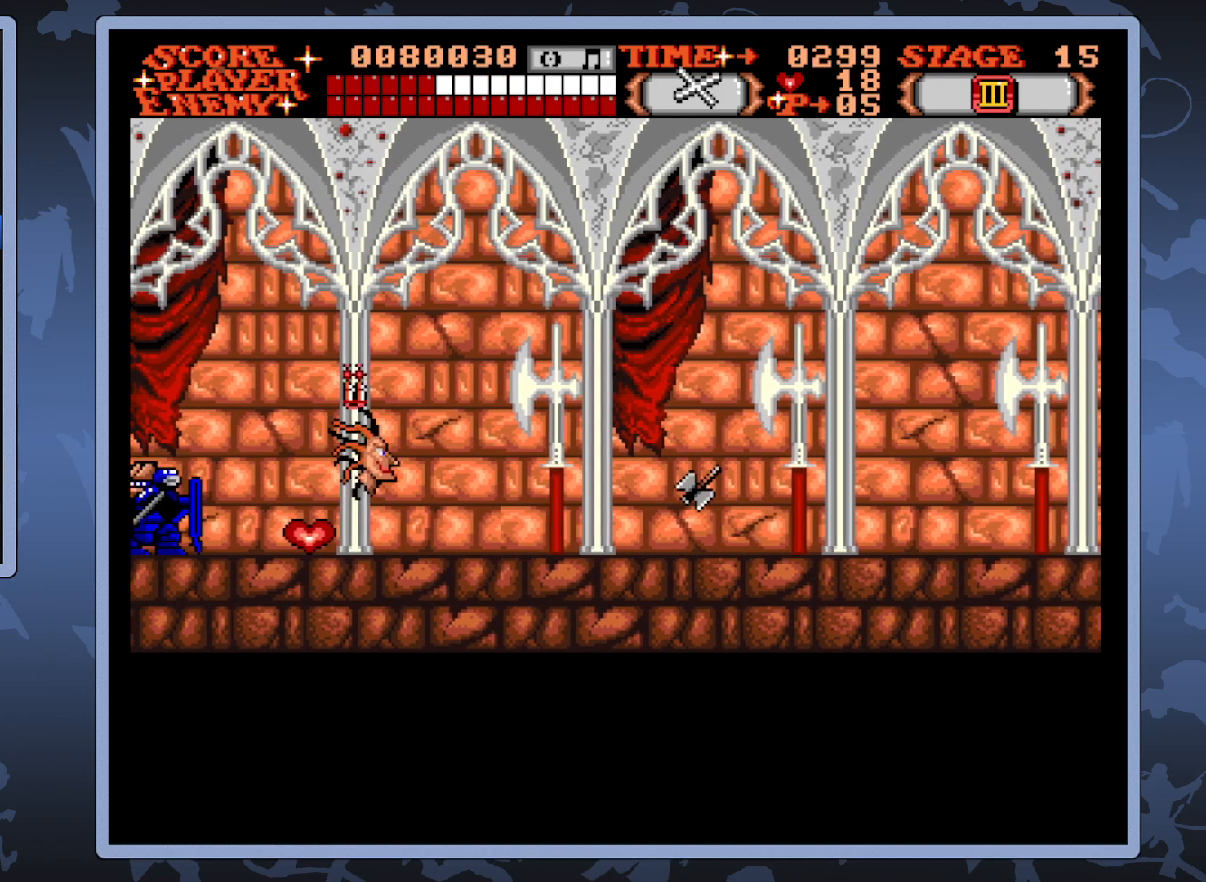
{"buttons": ["DPAD_LEFT"], "right_stick": "center", "events": []}
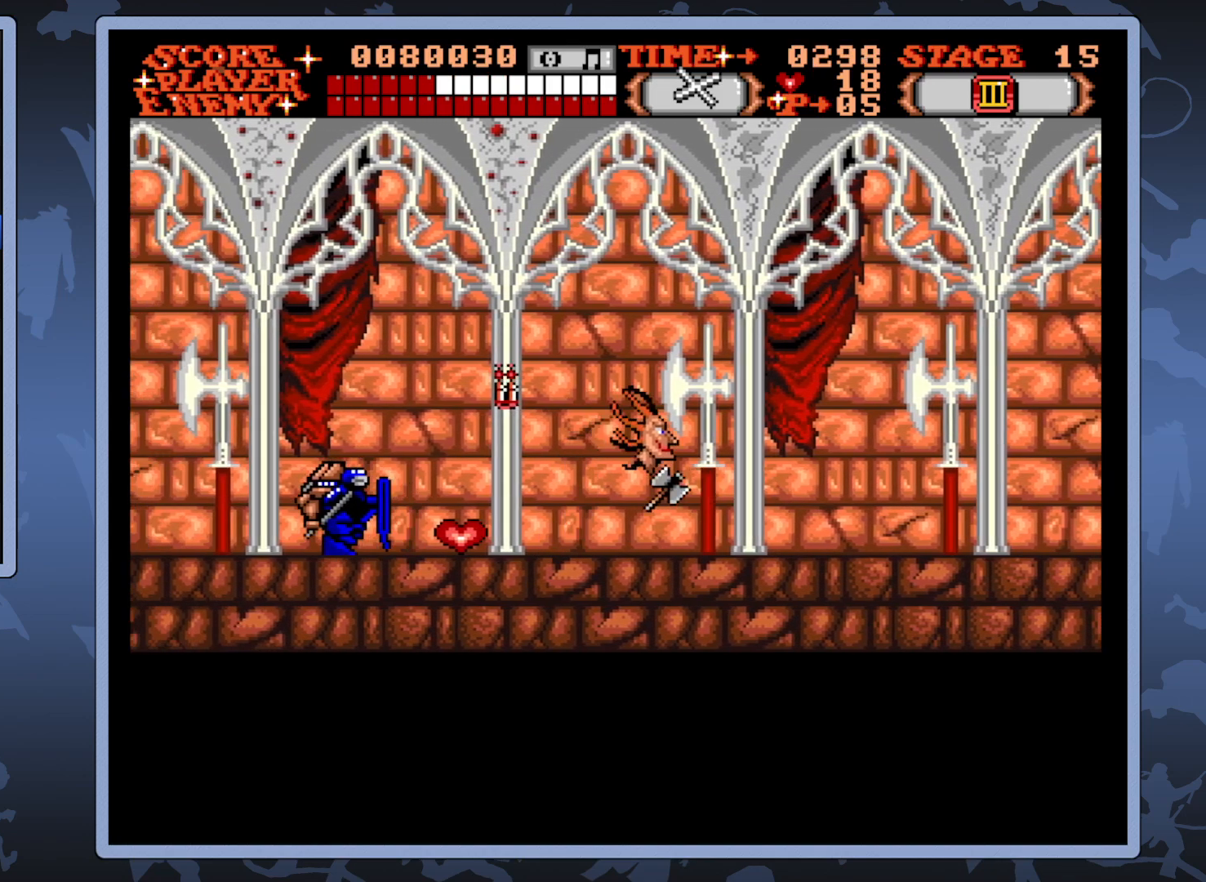
{"buttons": ["A", "DPAD_DOWN"], "right_stick": "center", "events": [[433, "A", "down"], [433, "DPAD_DOWN", "down"], [433, "DPAD_LEFT", "up"]]}
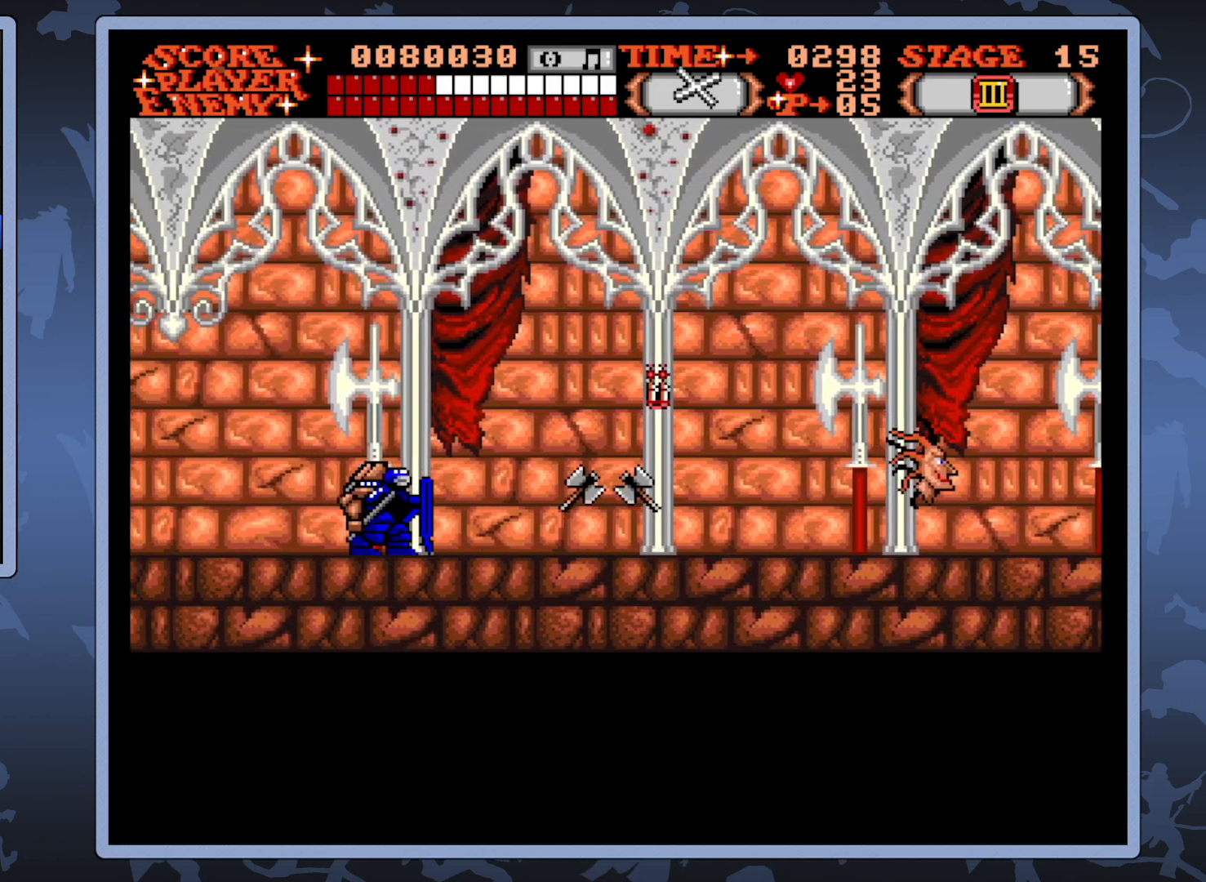
{"buttons": ["A", "DPAD_DOWN"], "right_stick": "center", "events": []}
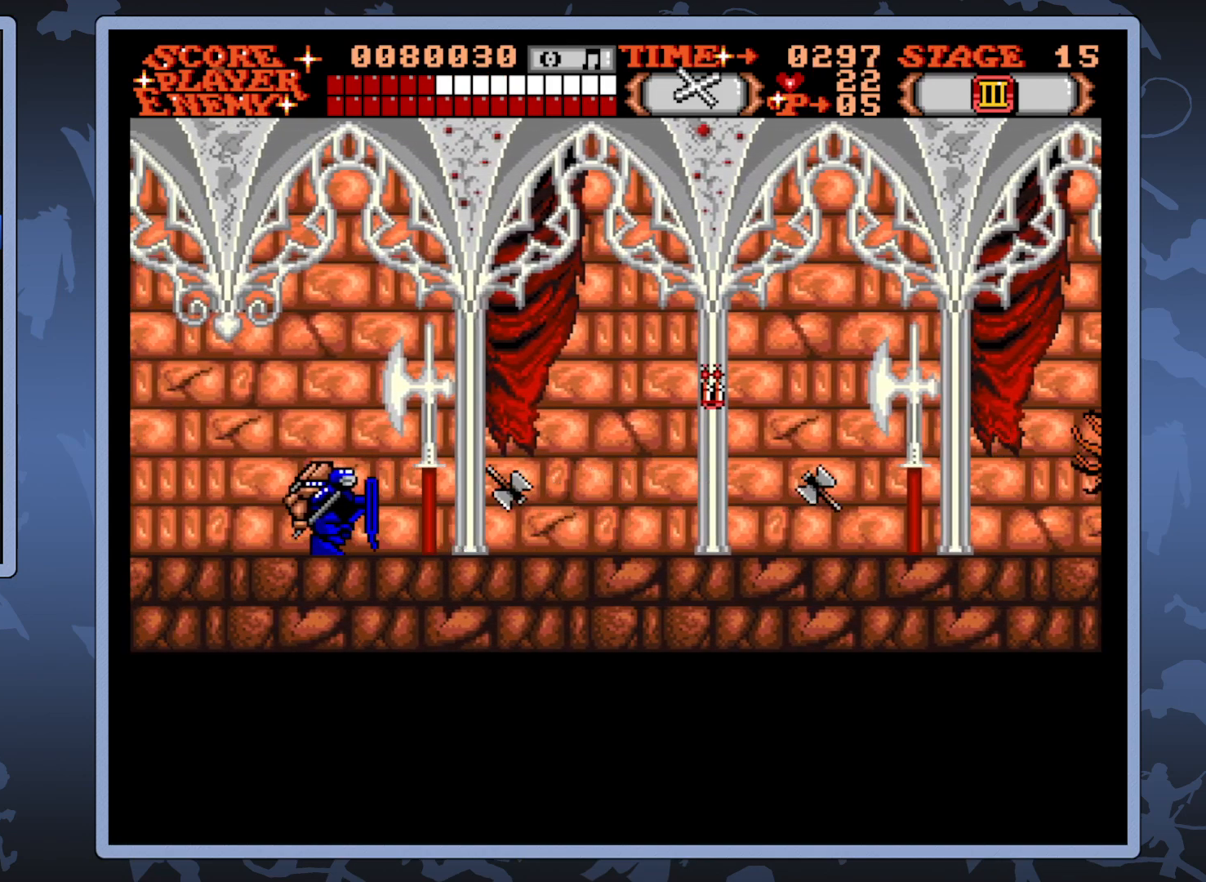
{"buttons": ["A", "DPAD_DOWN"], "right_stick": "center", "events": [[100, "A", "up"], [267, "A", "down"]]}
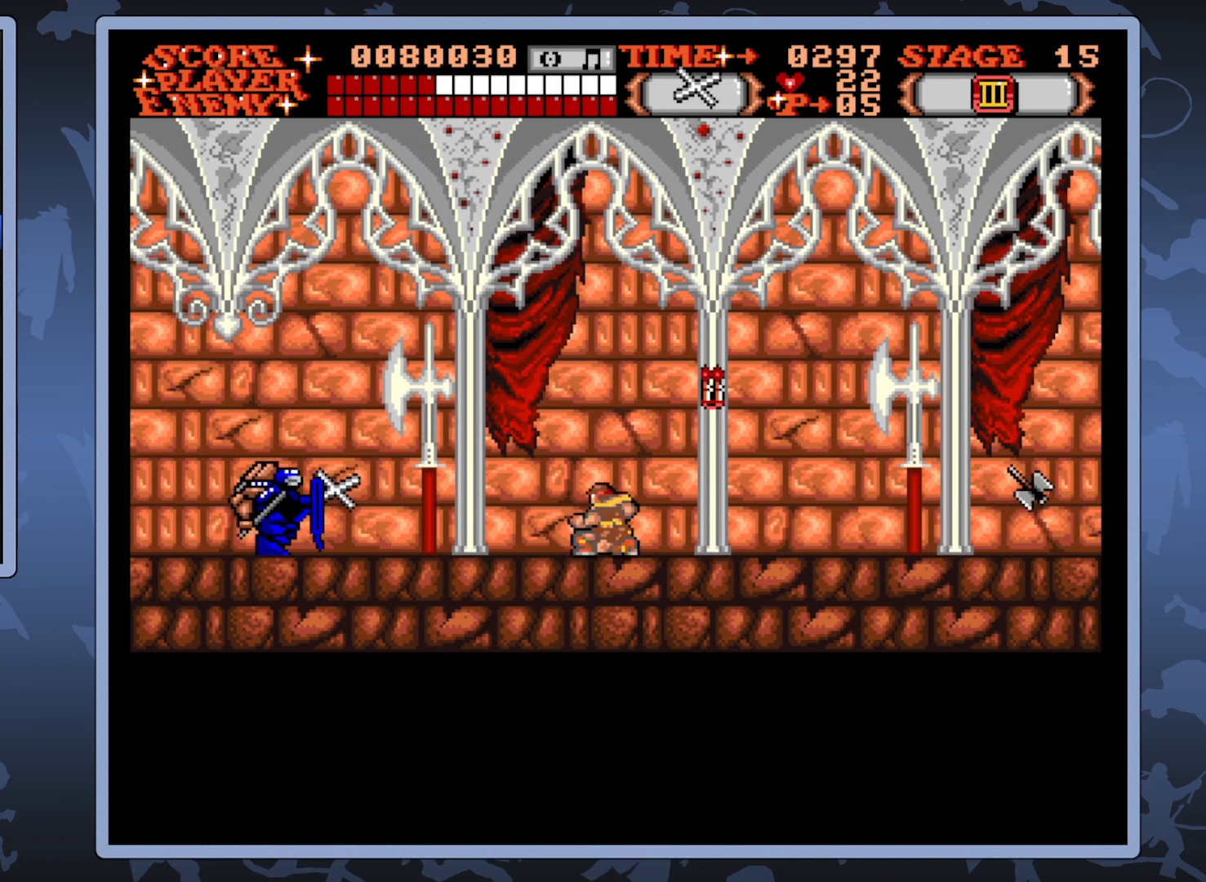
{"buttons": ["A", "DPAD_DOWN"], "right_stick": "center", "events": []}
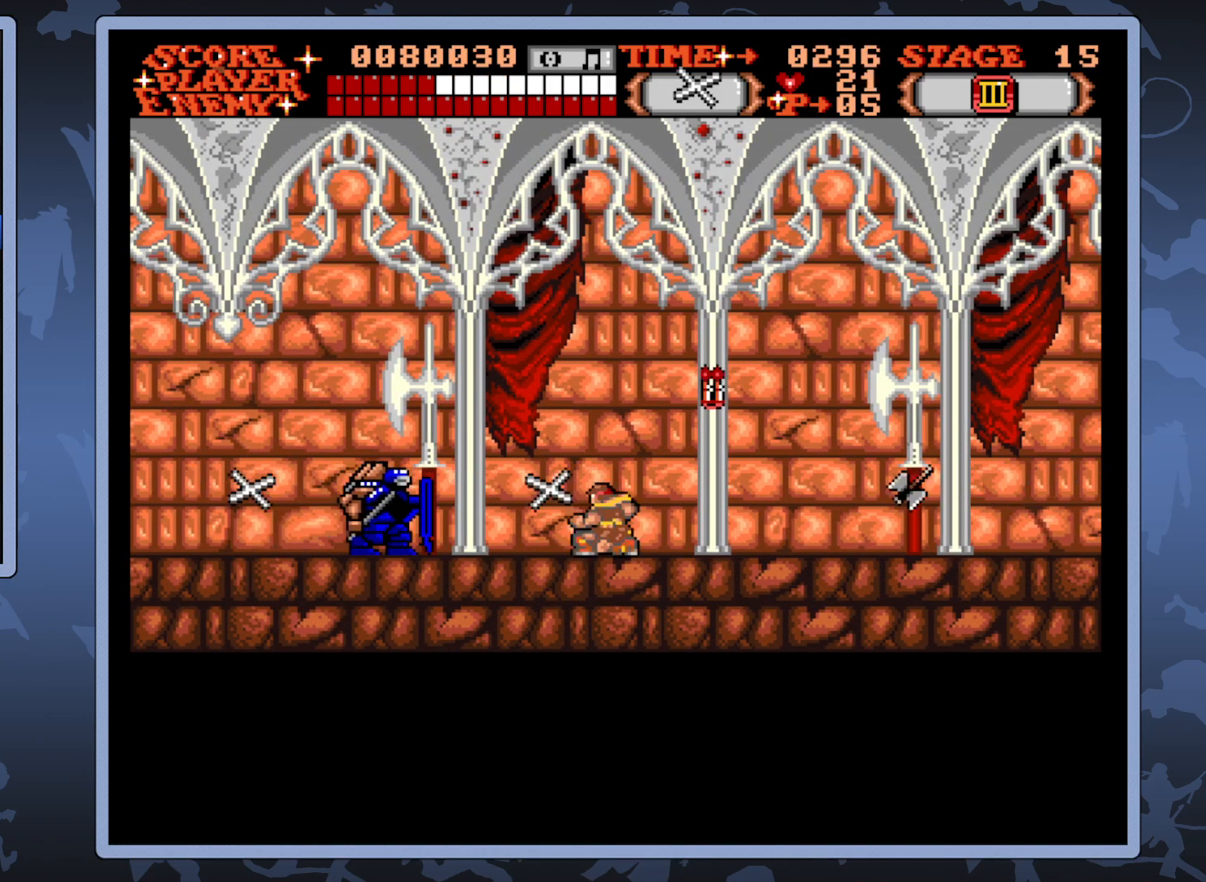
{"buttons": ["A", "DPAD_DOWN"], "right_stick": "center", "events": [[17, "A", "up"], [350, "A", "down"]]}
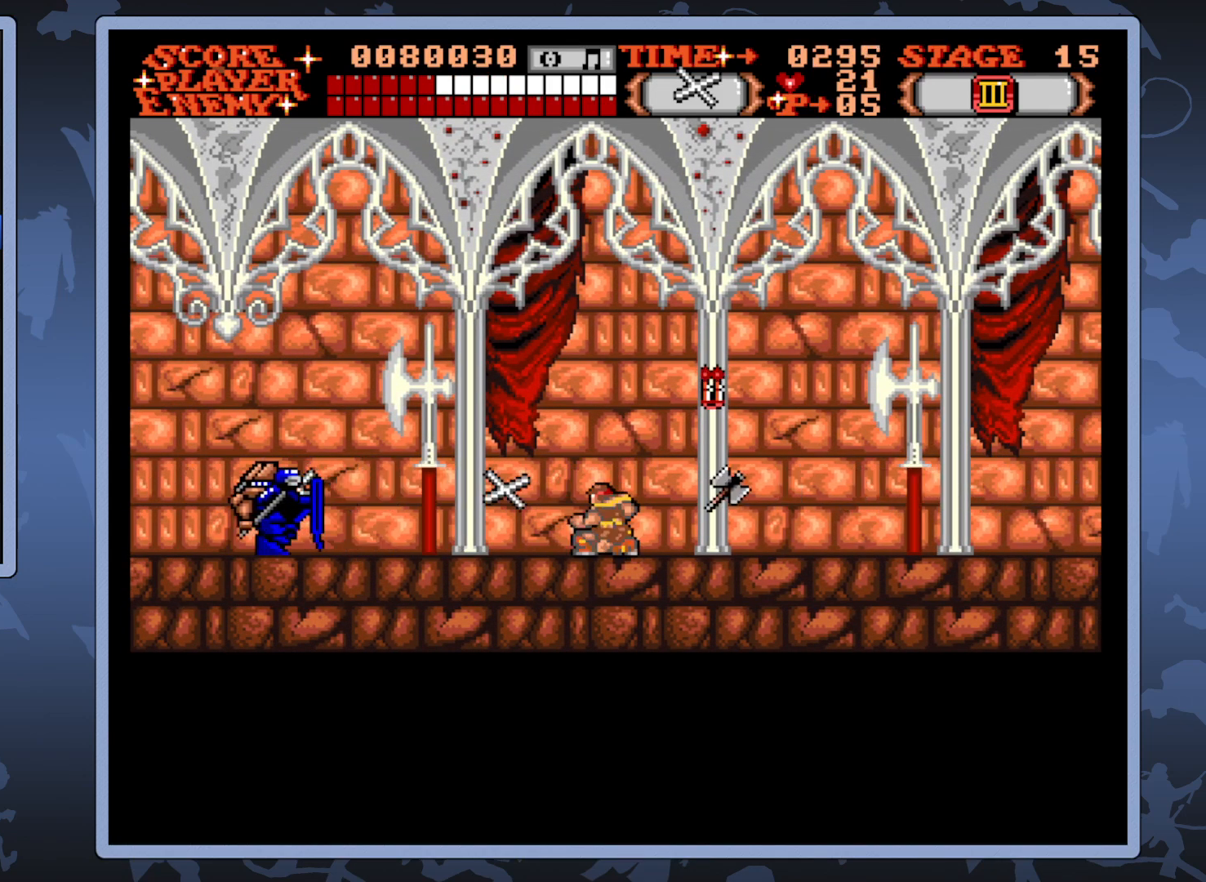
{"buttons": ["A", "DPAD_DOWN"], "right_stick": "center", "events": []}
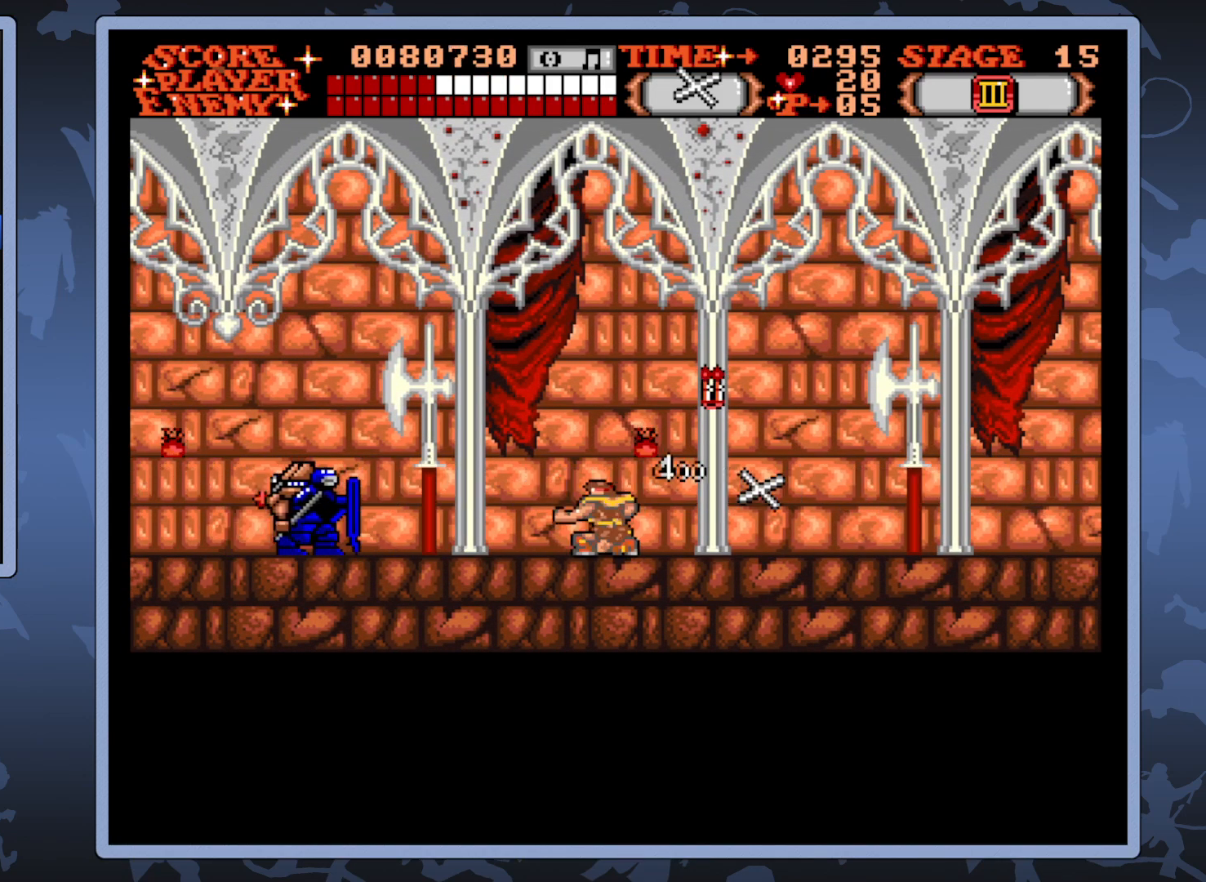
{"buttons": ["DPAD_DOWN"], "right_stick": "center", "events": [[117, "A", "up"]]}
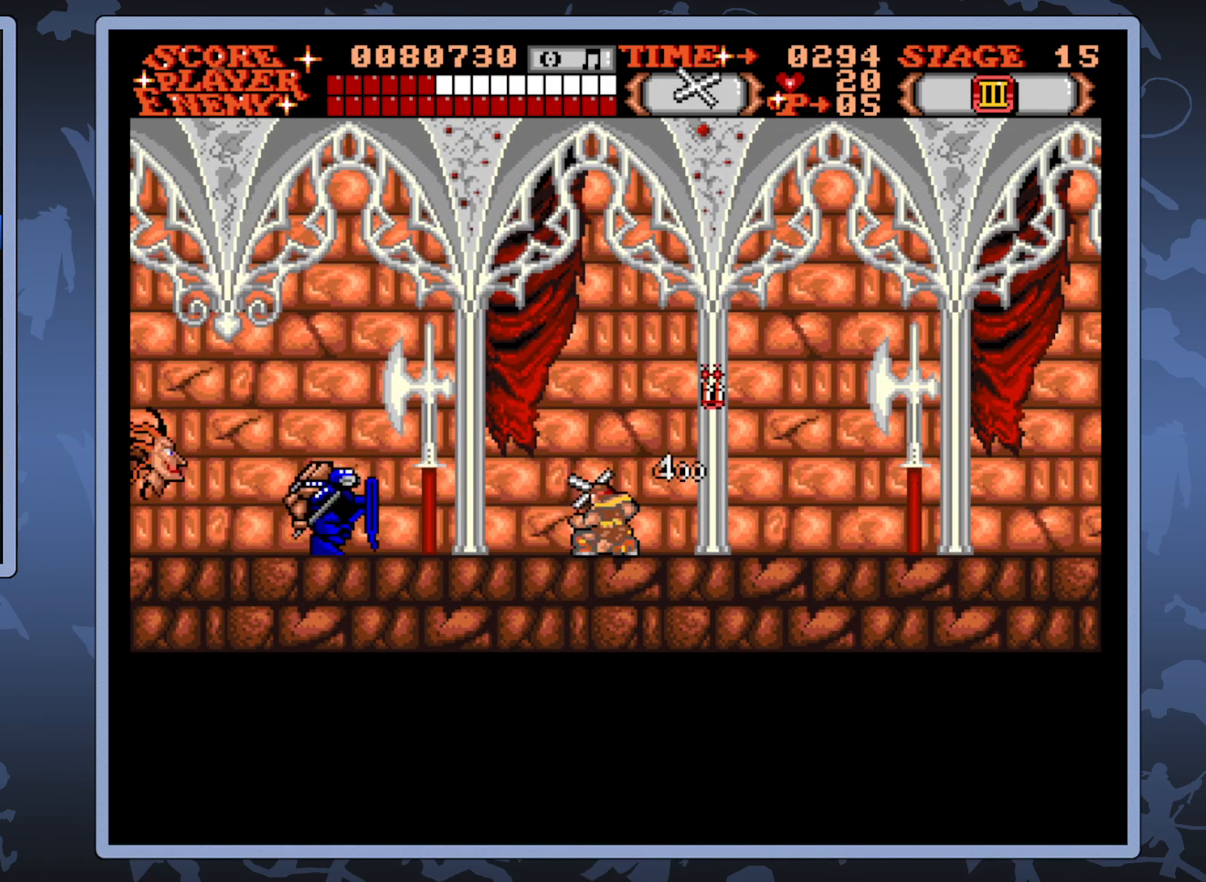
{"buttons": ["DPAD_DOWN"], "right_stick": "center", "events": []}
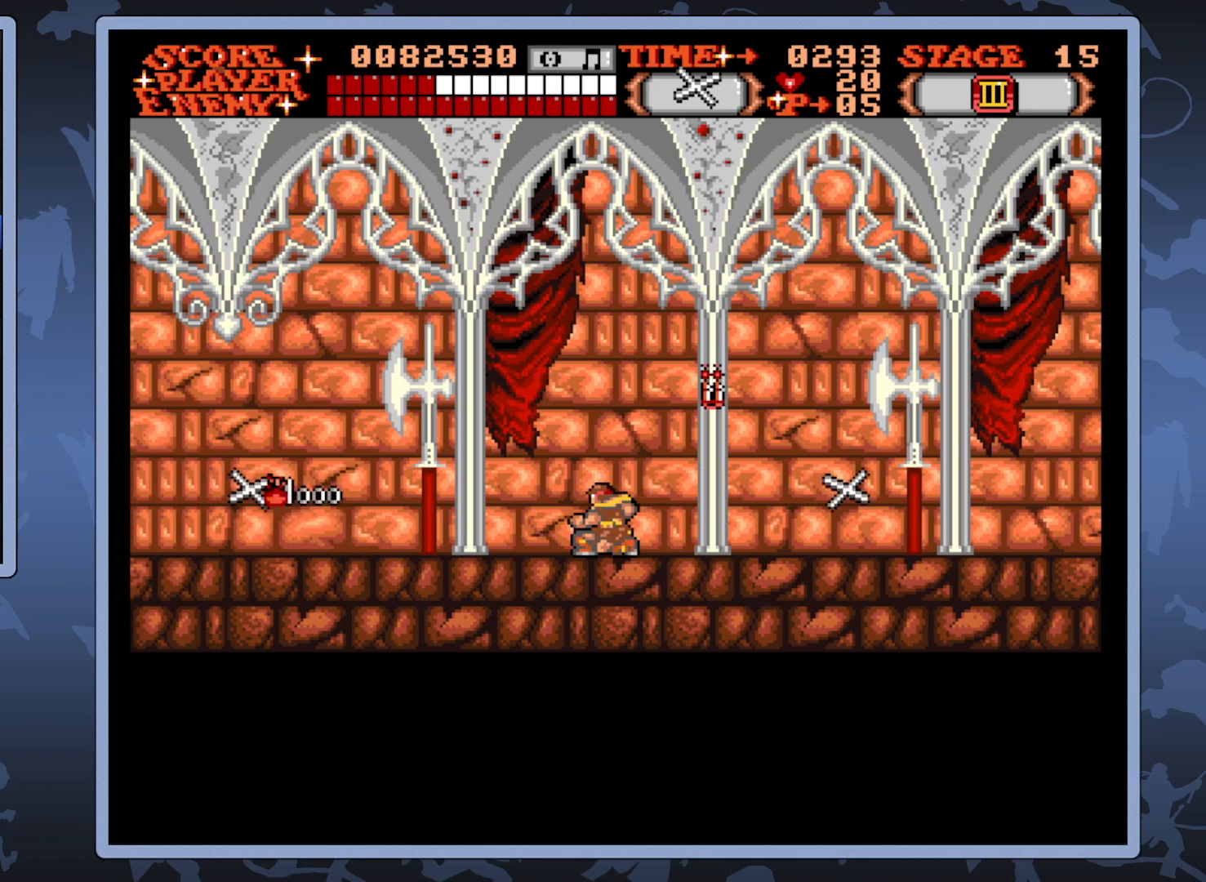
{"buttons": ["DPAD_LEFT"], "right_stick": "center", "events": [[450, "DPAD_DOWN", "up"], [450, "DPAD_LEFT", "down"]]}
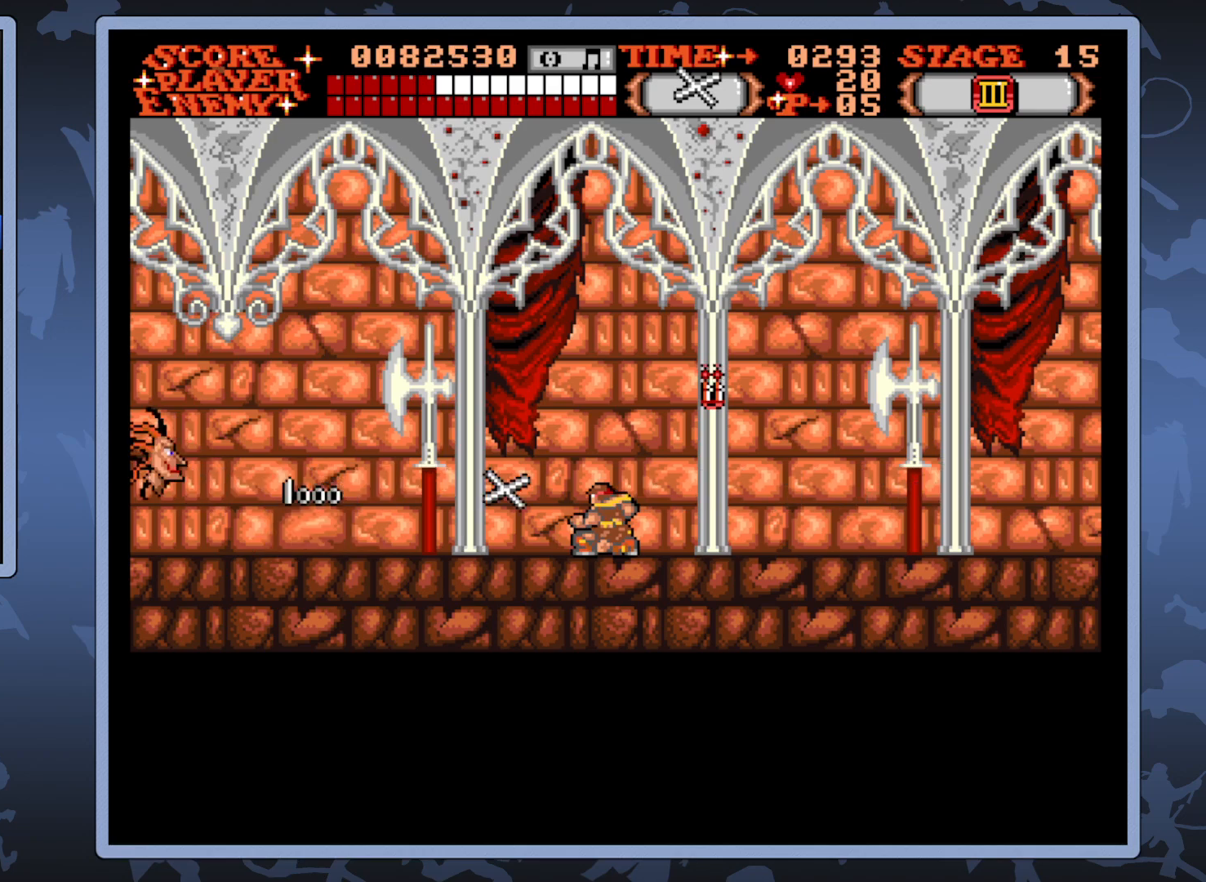
{"buttons": [], "right_stick": "center", "events": [[367, "A", "down"], [367, "DPAD_LEFT", "up"], [467, "A", "up"]]}
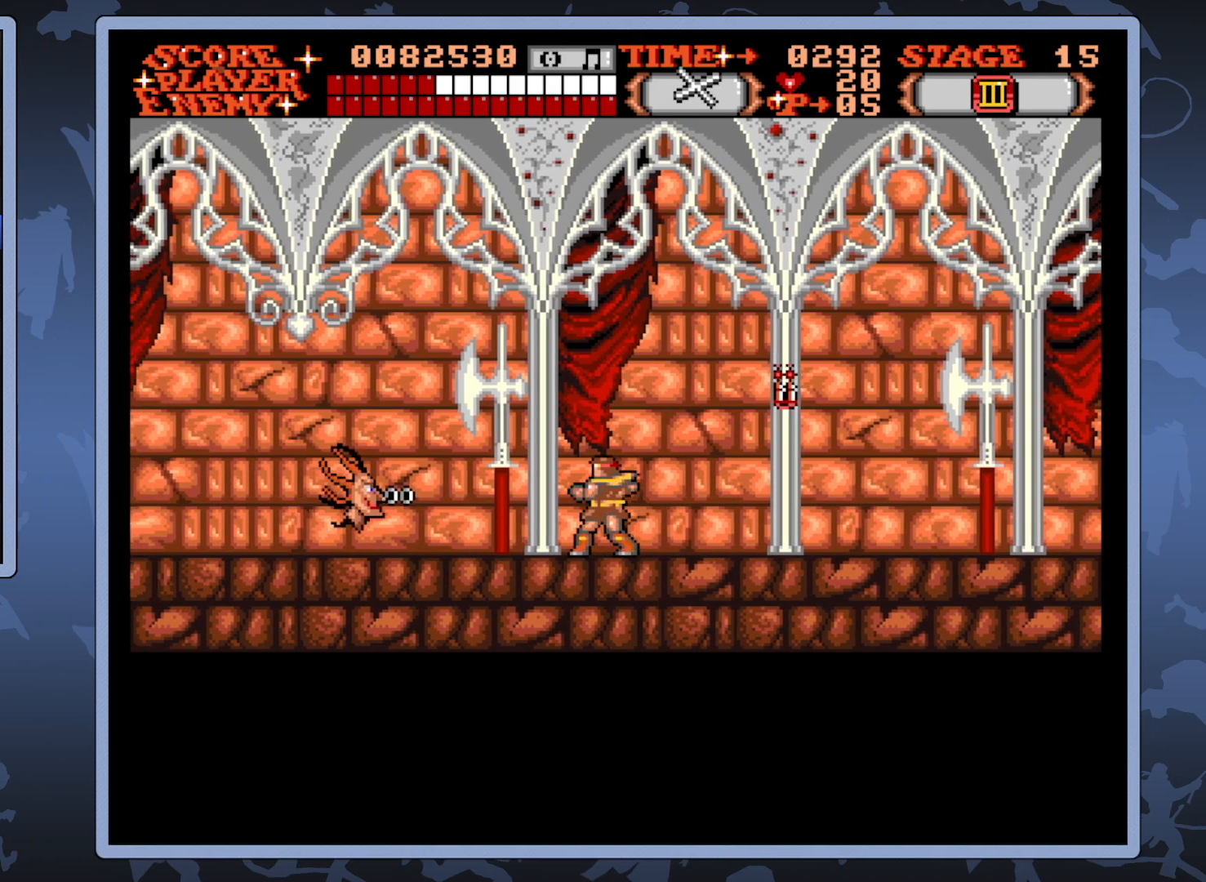
{"buttons": ["DPAD_LEFT"], "right_stick": "center", "events": [[367, "DPAD_LEFT", "down"]]}
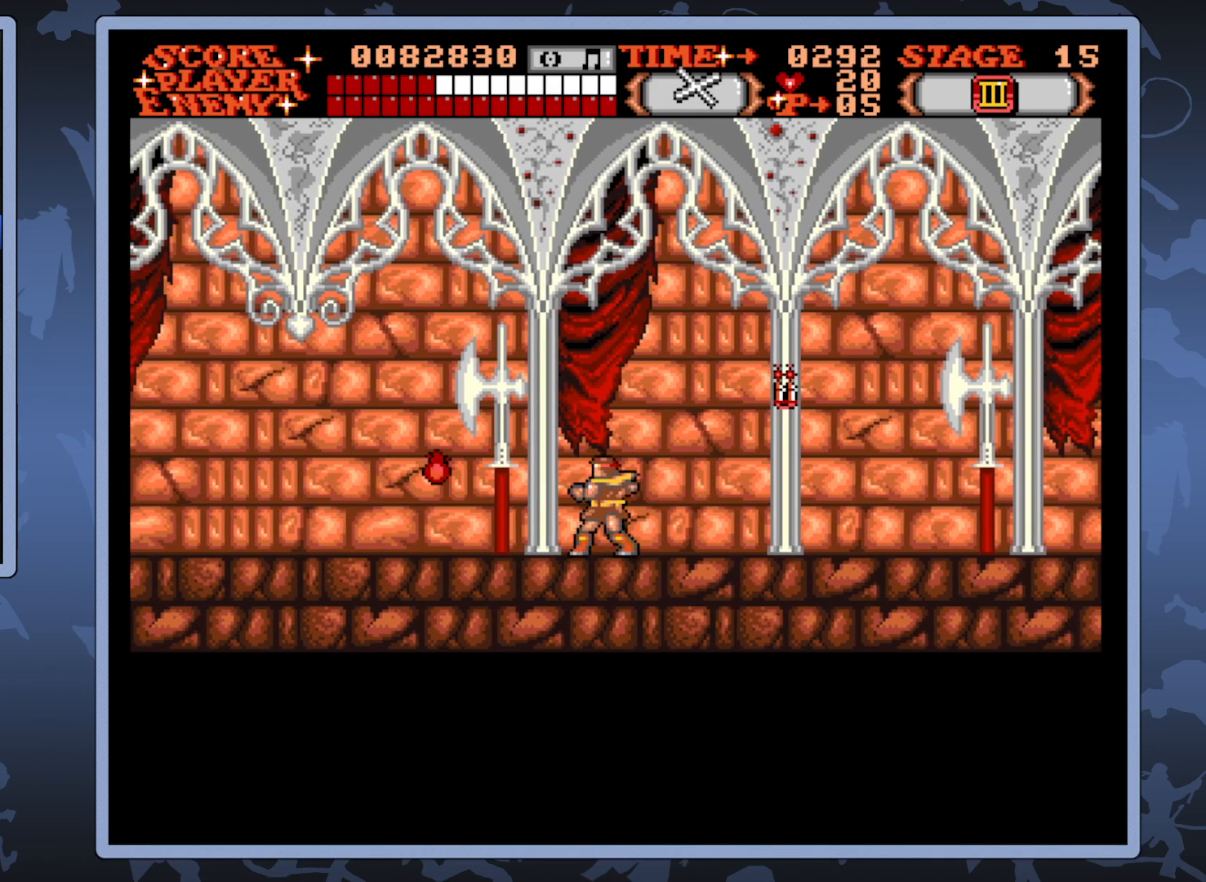
{"buttons": ["DPAD_LEFT"], "right_stick": "center", "events": []}
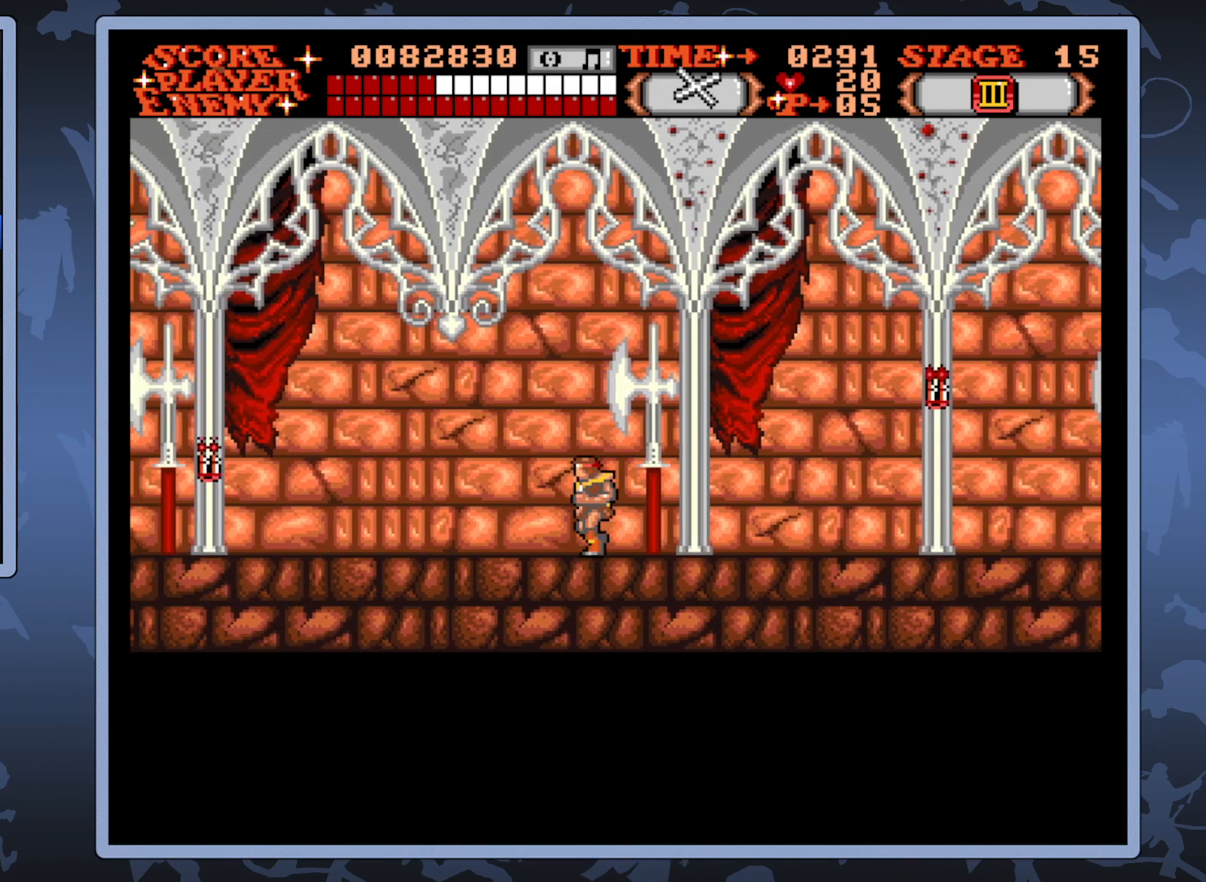
{"buttons": ["DPAD_LEFT"], "right_stick": "center", "events": [[167, "A", "down"], [333, "A", "up"]]}
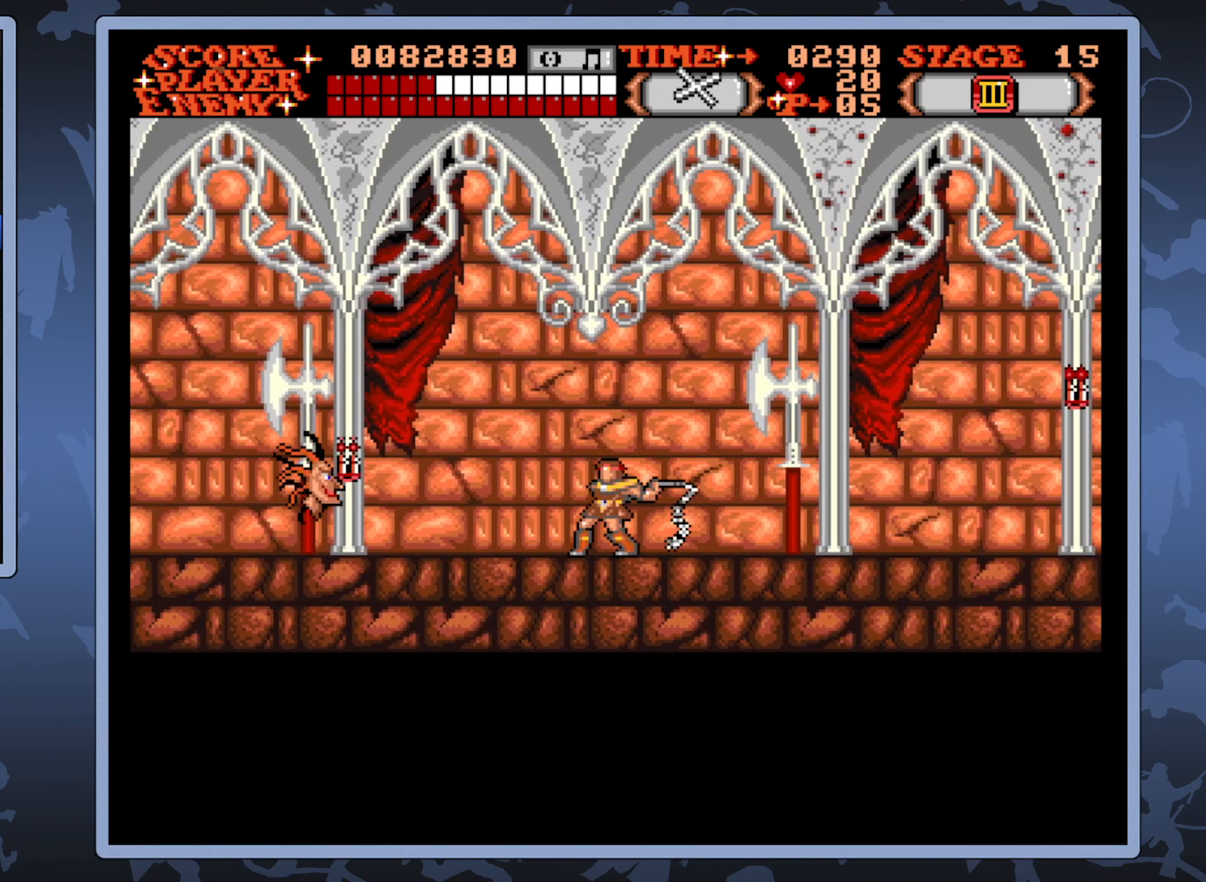
{"buttons": ["DPAD_LEFT"], "right_stick": "center", "events": [[33, "DPAD_LEFT", "up"], [433, "DPAD_LEFT", "down"]]}
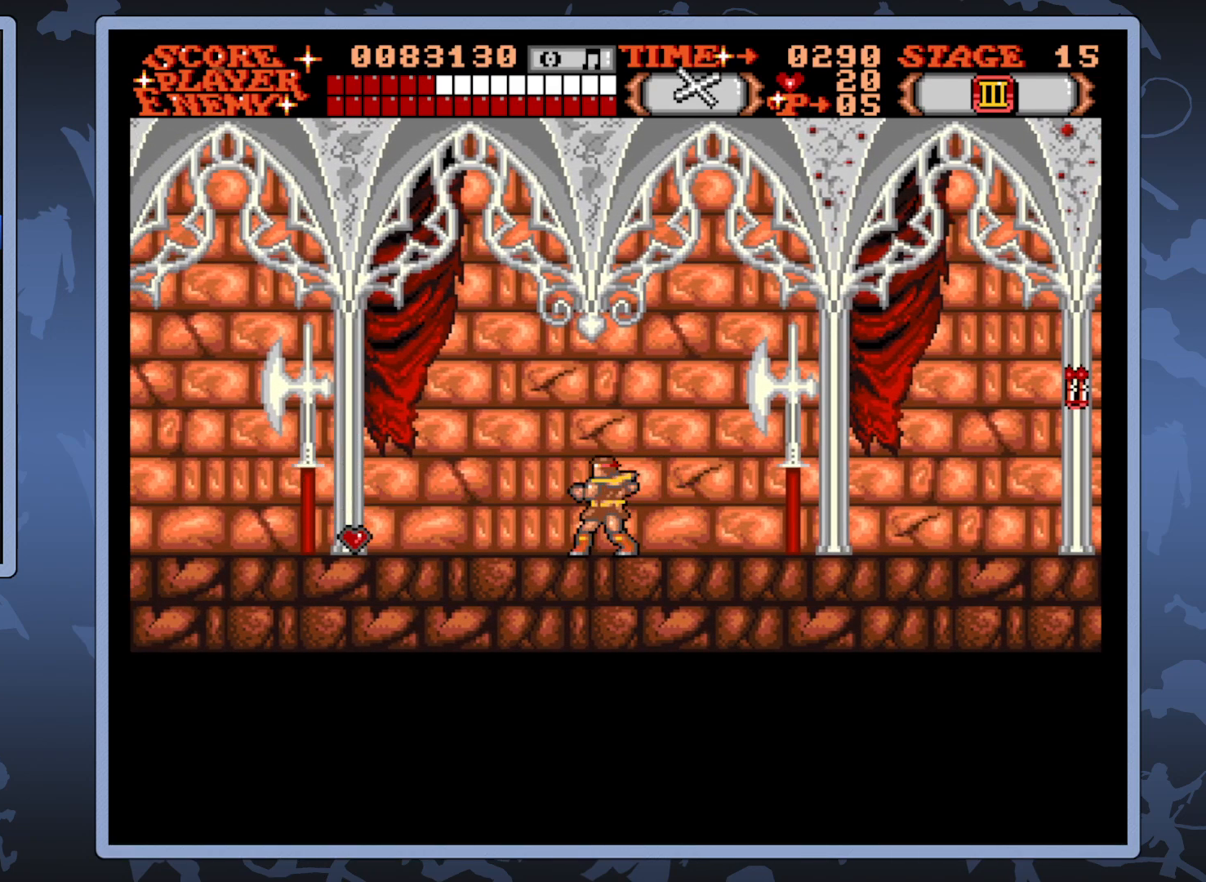
{"buttons": ["DPAD_LEFT"], "right_stick": "center", "events": []}
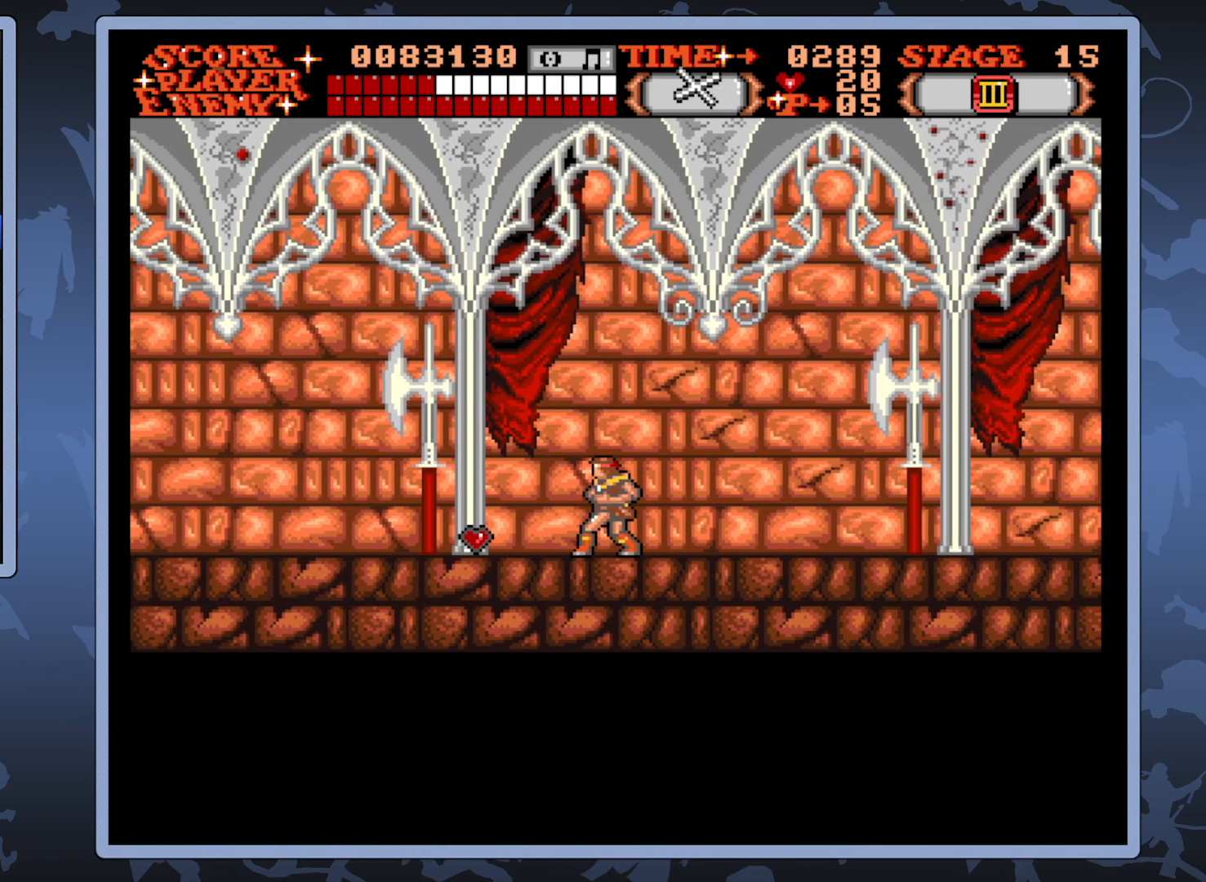
{"buttons": [], "right_stick": "center", "events": [[300, "A", "down"], [367, "DPAD_LEFT", "up"], [400, "A", "up"]]}
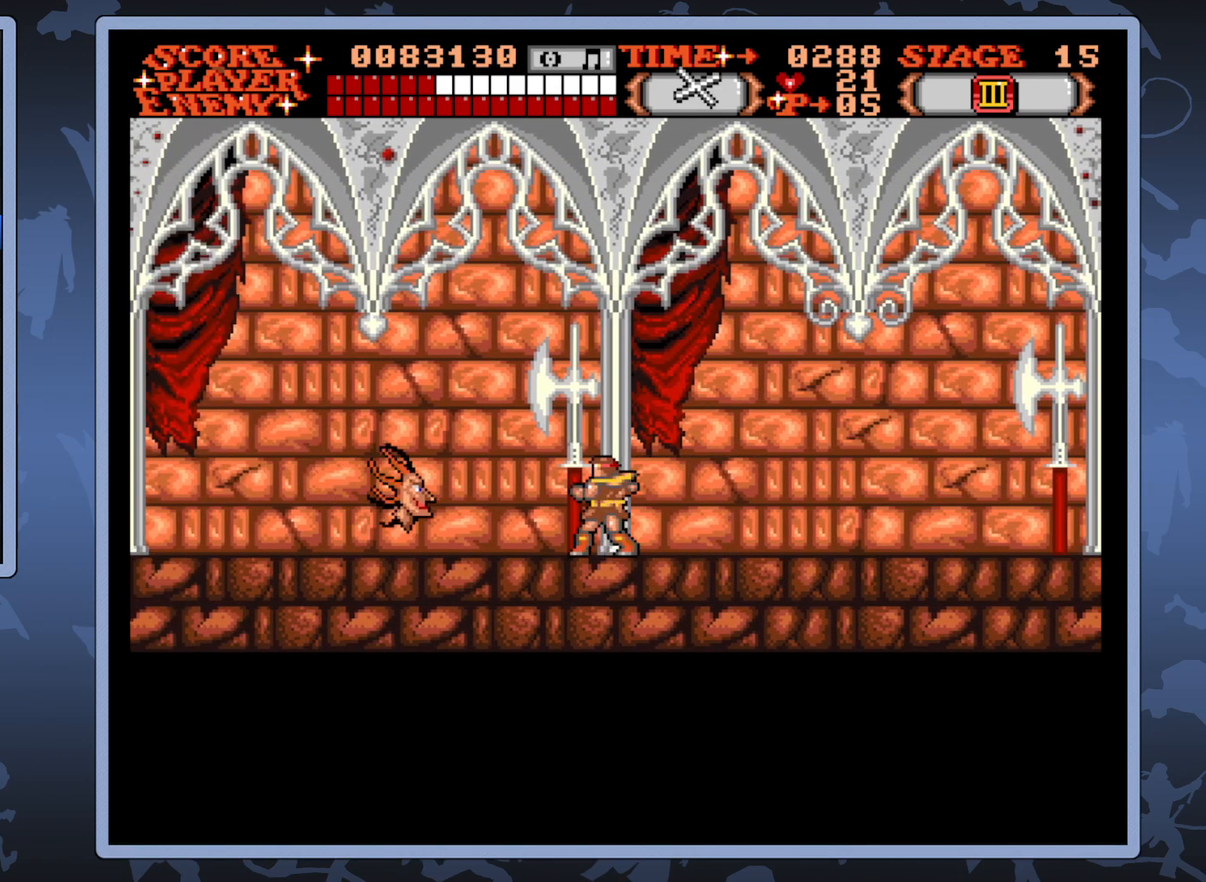
{"buttons": ["DPAD_LEFT"], "right_stick": "center", "events": [[417, "DPAD_LEFT", "down"]]}
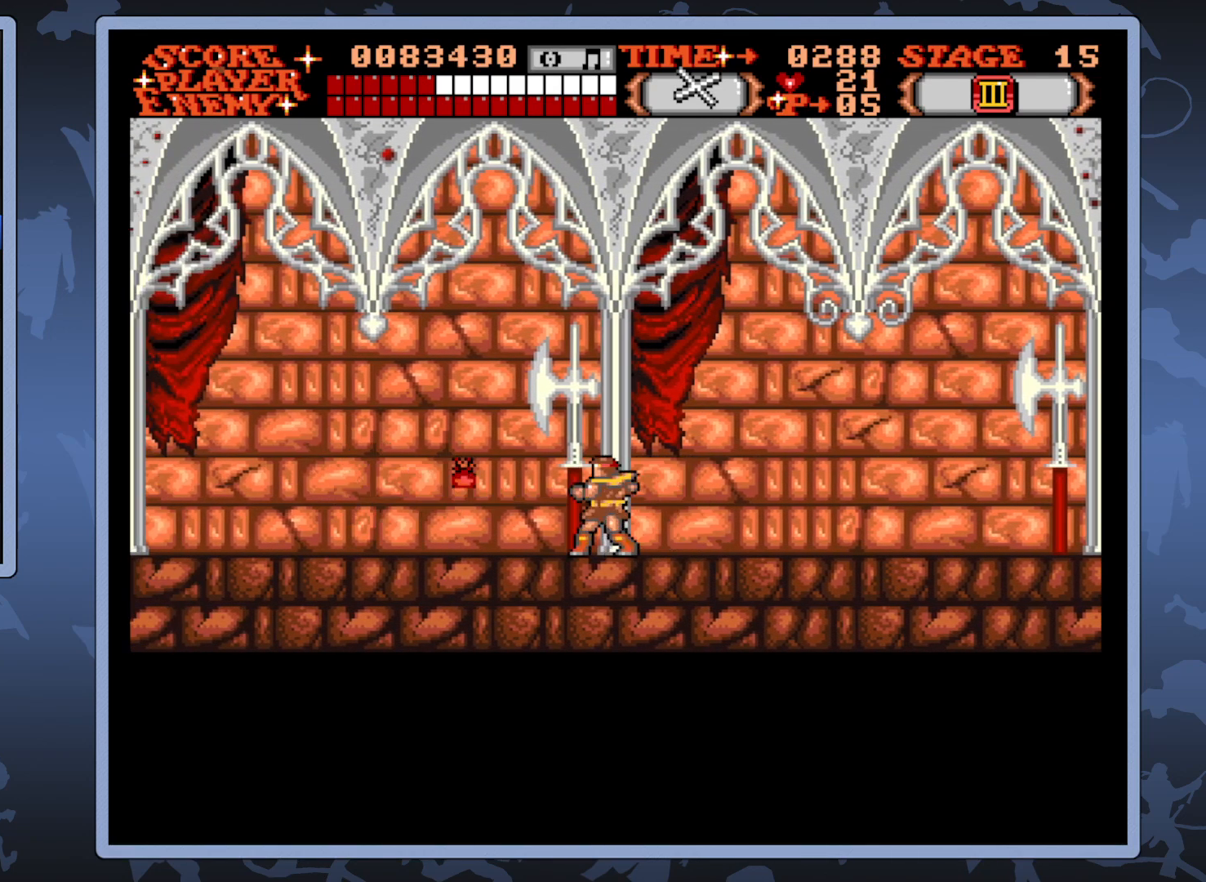
{"buttons": [], "right_stick": "center", "events": [[233, "DPAD_LEFT", "up"], [283, "DPAD_RIGHT", "down"], [417, "DPAD_RIGHT", "up"]]}
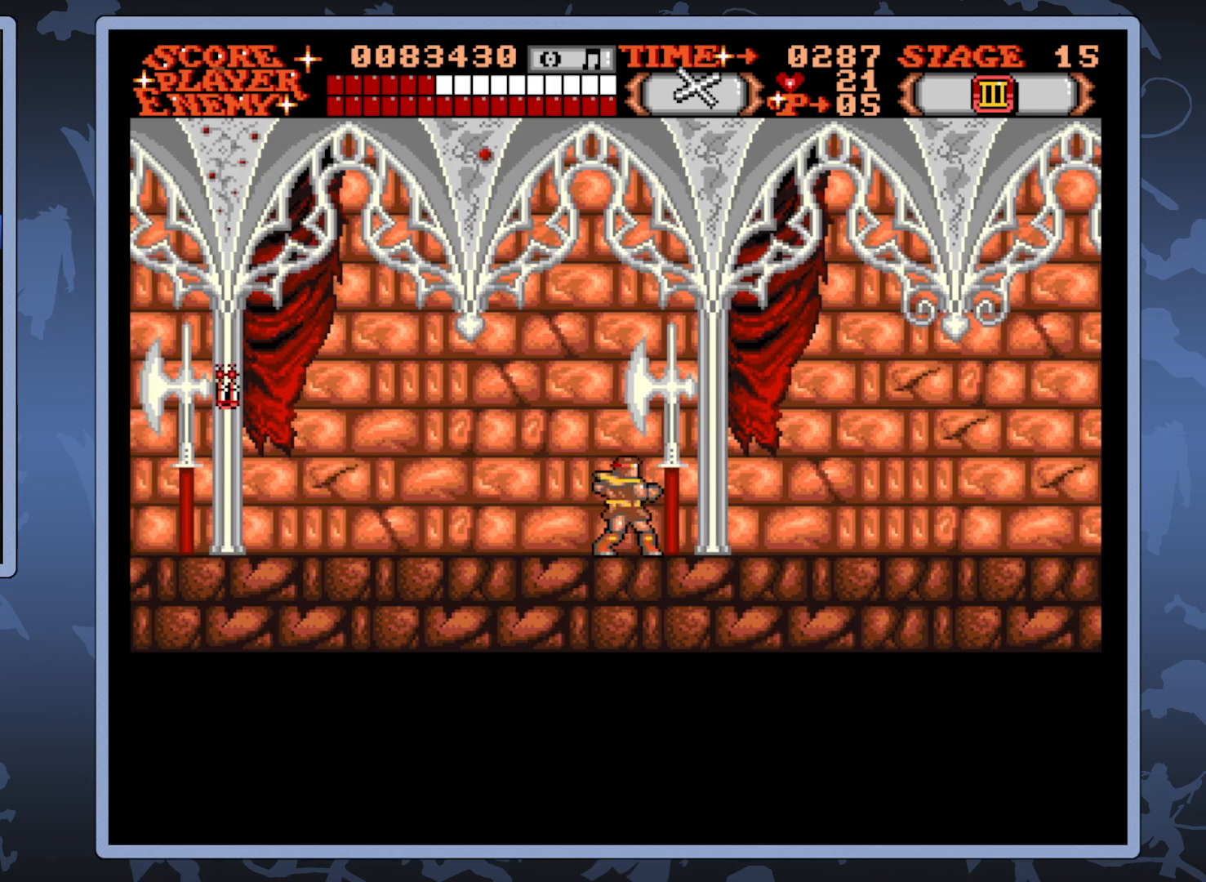
{"buttons": ["DPAD_LEFT"], "right_stick": "center", "events": [[467, "DPAD_LEFT", "down"]]}
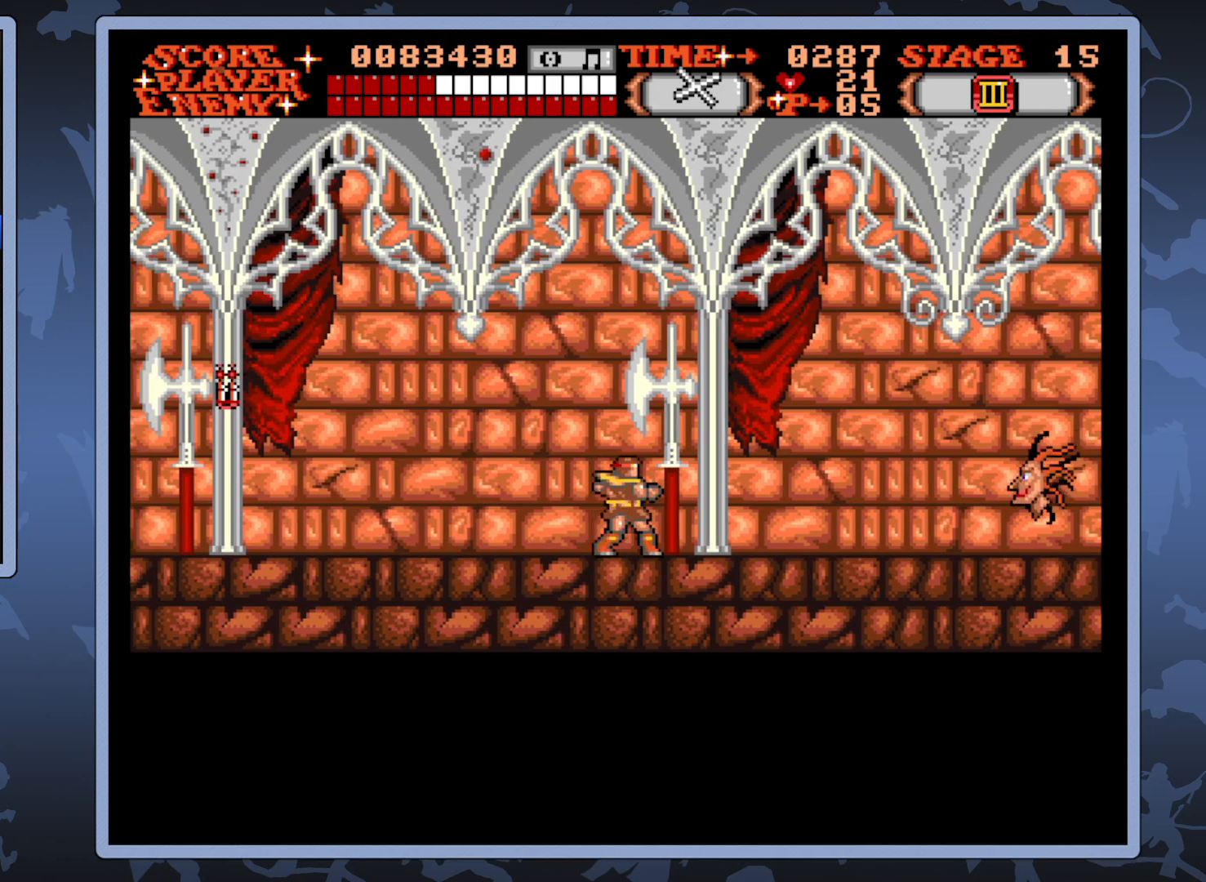
{"buttons": ["DPAD_LEFT"], "right_stick": "center", "events": []}
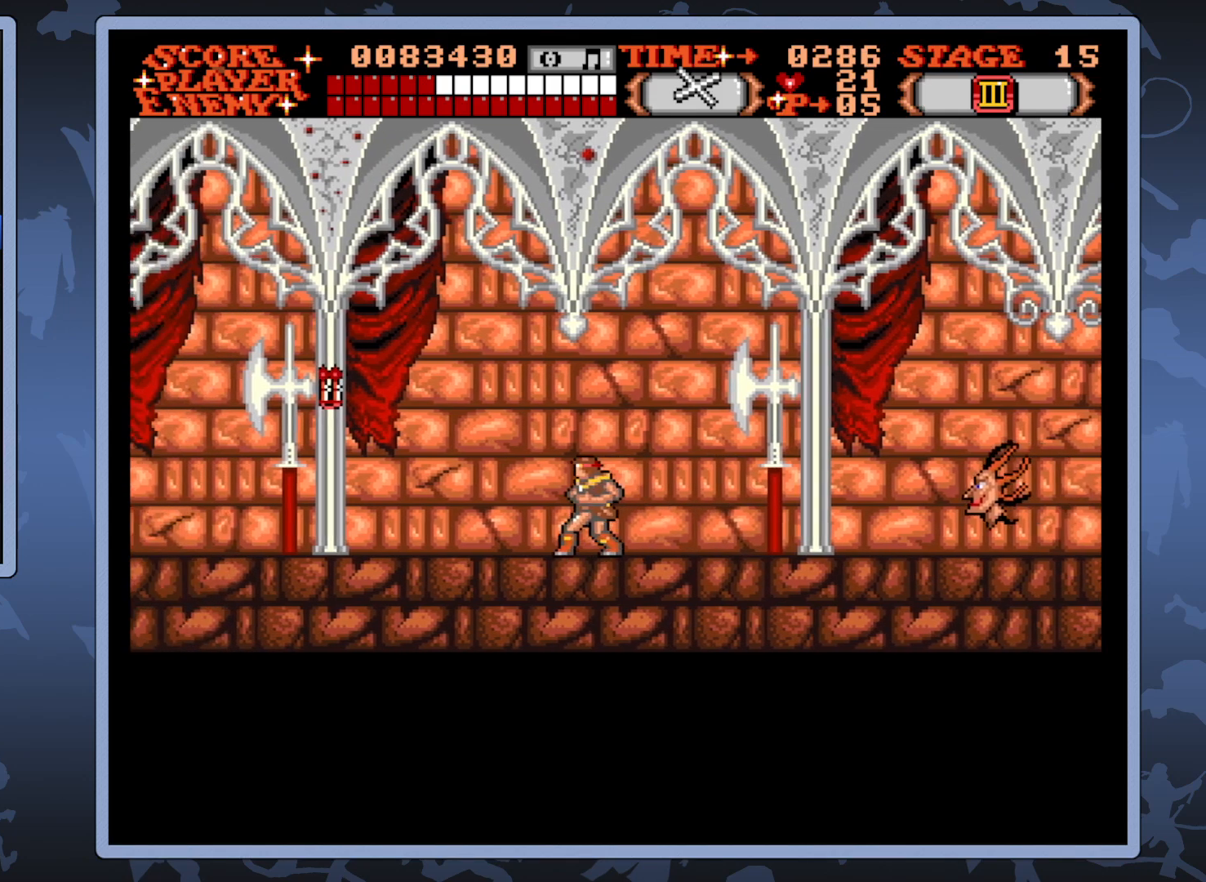
{"buttons": ["DPAD_LEFT"], "right_stick": "center", "events": []}